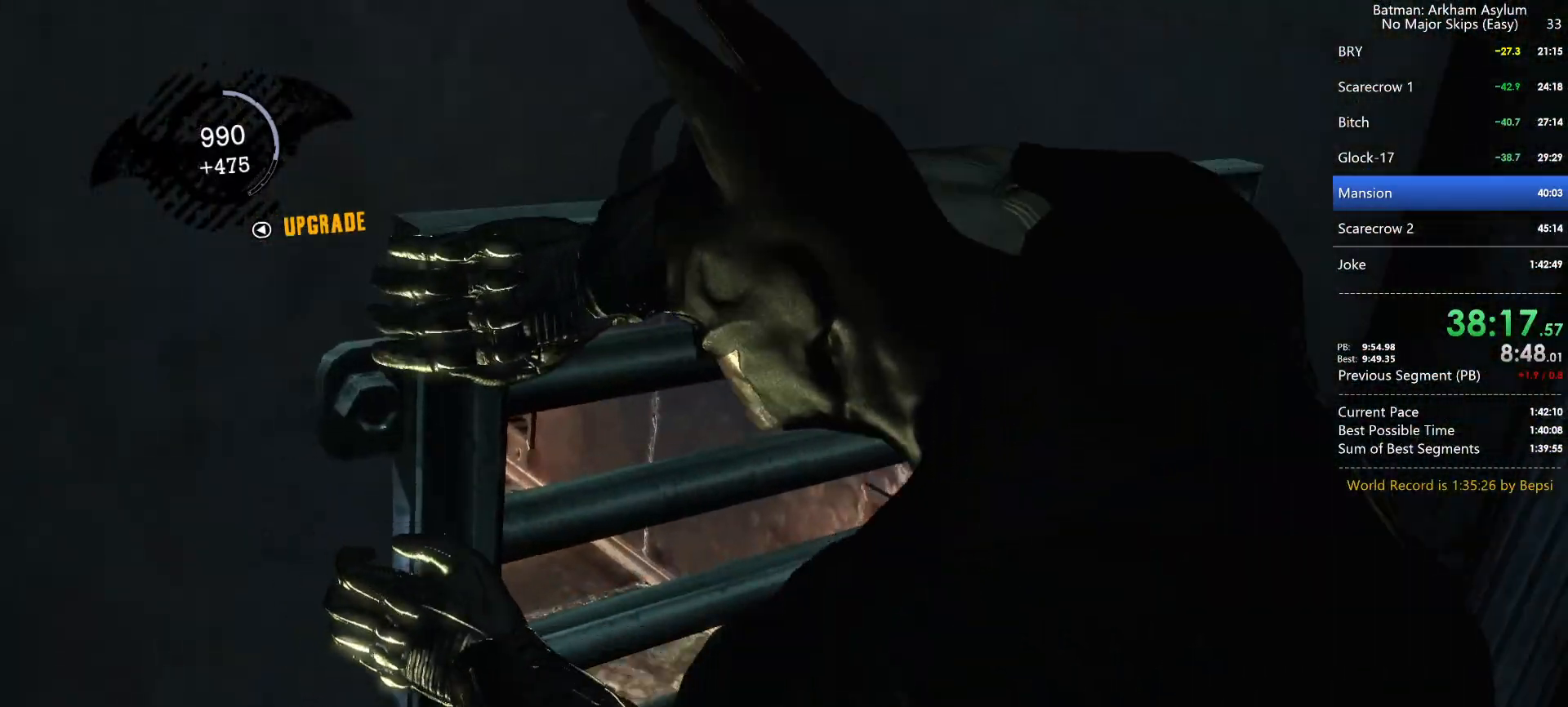
Gameplay with keyboard and mouse; each line is a JSON object with the keys and mouse buttons held at the frame after it. "events" lists presses ("down") and releases ("up") of "1", "2", "3", "4", "5", "a", "alt", "c", "caps_lock", "ctrl", "d", "e", "f", "g", "q", "r", "s", "shift", "space", "t", "tab", "v", "w", "x", "z", "mouse_left", "mouse_wheel" and "mouse_right" between this image and that frame as [ms after this image, input, new state], when the widget could be followed in between. "mouse_left", "mouse_wheel", "mouse_right" = the "left", "wheel", "right" buttons of the "mouse" list. No other keys are recorded. "wheel" means that the mouse wheel is clicked or scrolled. Not read: mouse_move.
{"keys": [], "mouse": [], "events": [[167, "space", "down"], [217, "space", "up"], [317, "space", "down"], [400, "space", "up"], [450, "space", "down"], [500, "space", "up"]]}
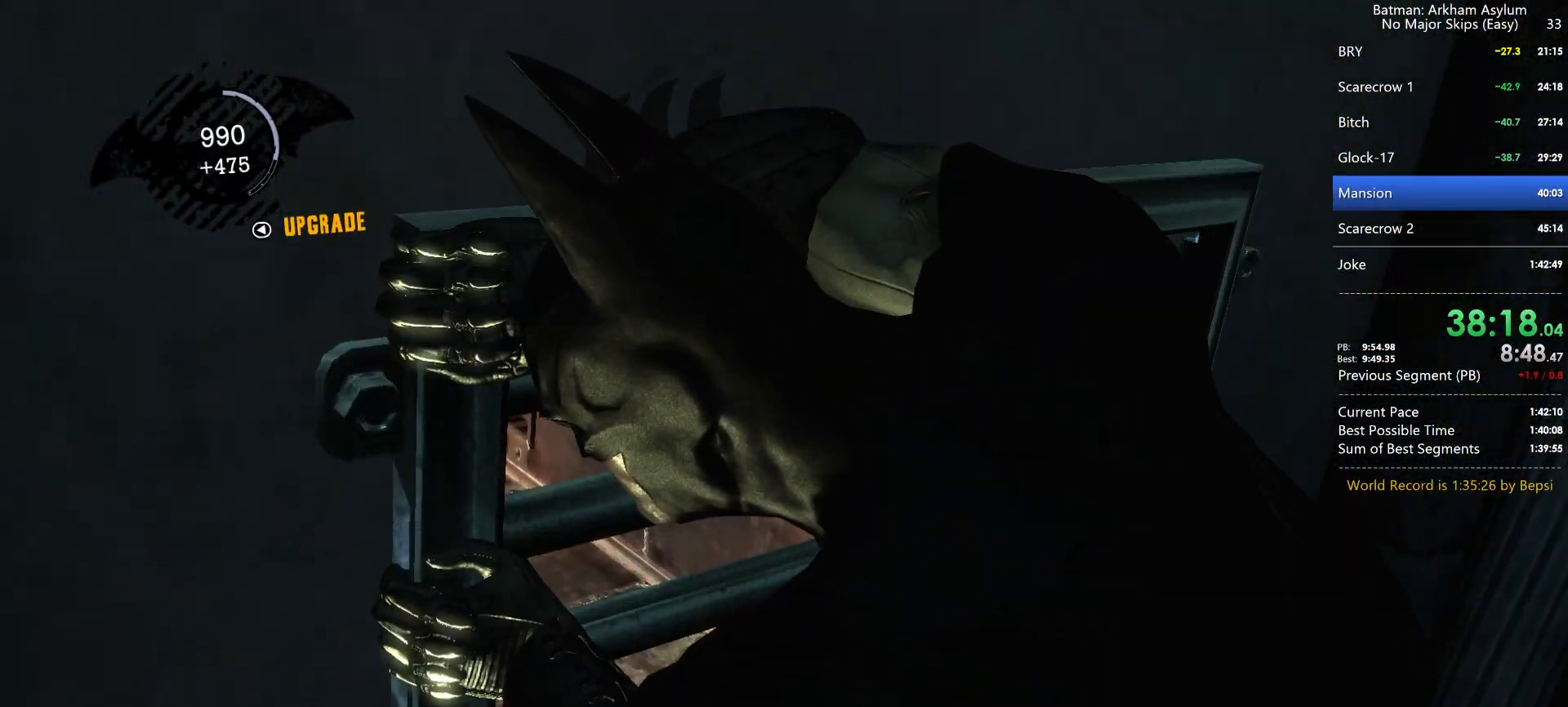
{"keys": [], "mouse": [], "events": [[33, "space", "down"], [83, "space", "up"], [133, "space", "down"], [183, "space", "up"], [233, "space", "down"], [317, "space", "up"], [367, "space", "down"], [467, "space", "up"]]}
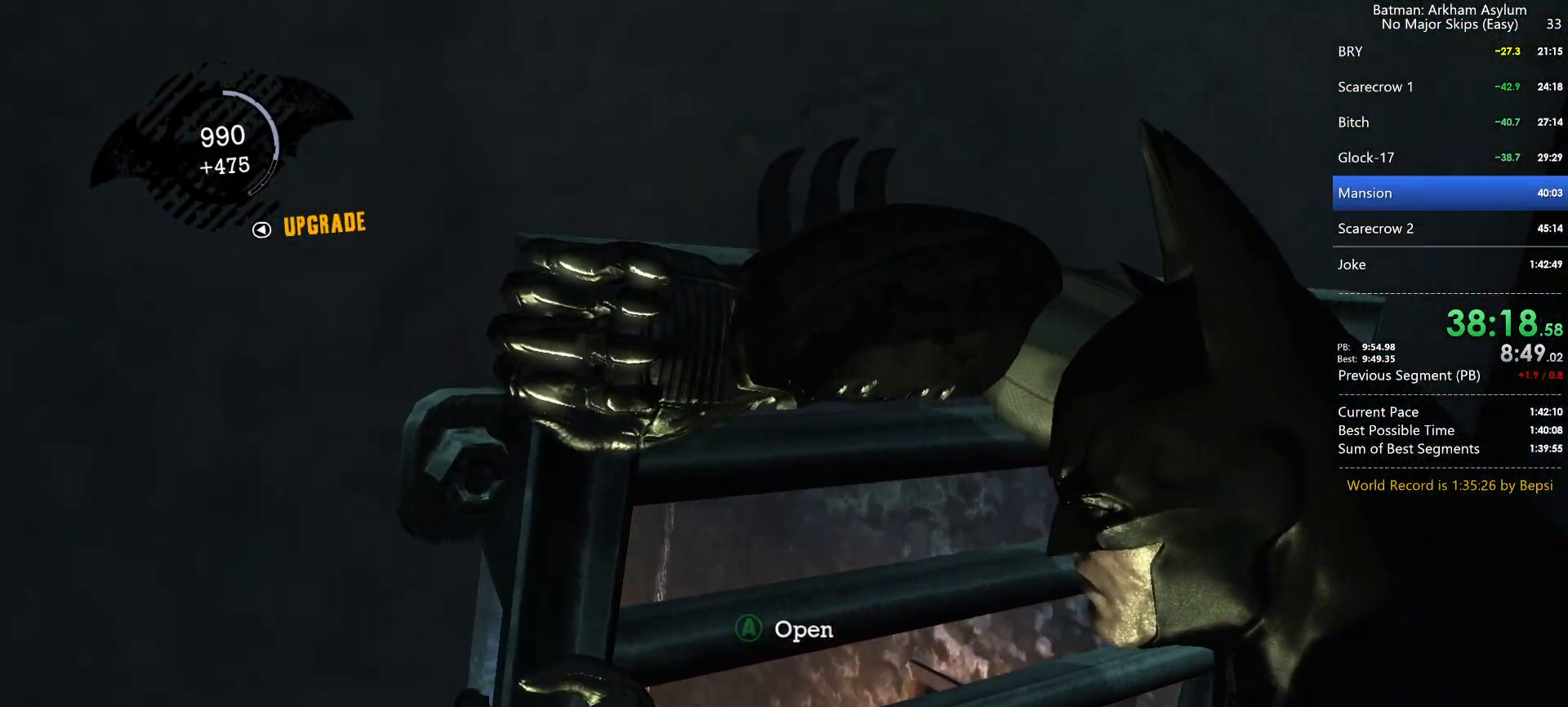
{"keys": ["space"], "mouse": [], "events": [[17, "space", "down"], [67, "space", "up"], [100, "space", "down"], [200, "space", "up"], [250, "space", "down"], [300, "space", "up"], [383, "space", "down"], [433, "space", "up"], [483, "space", "down"]]}
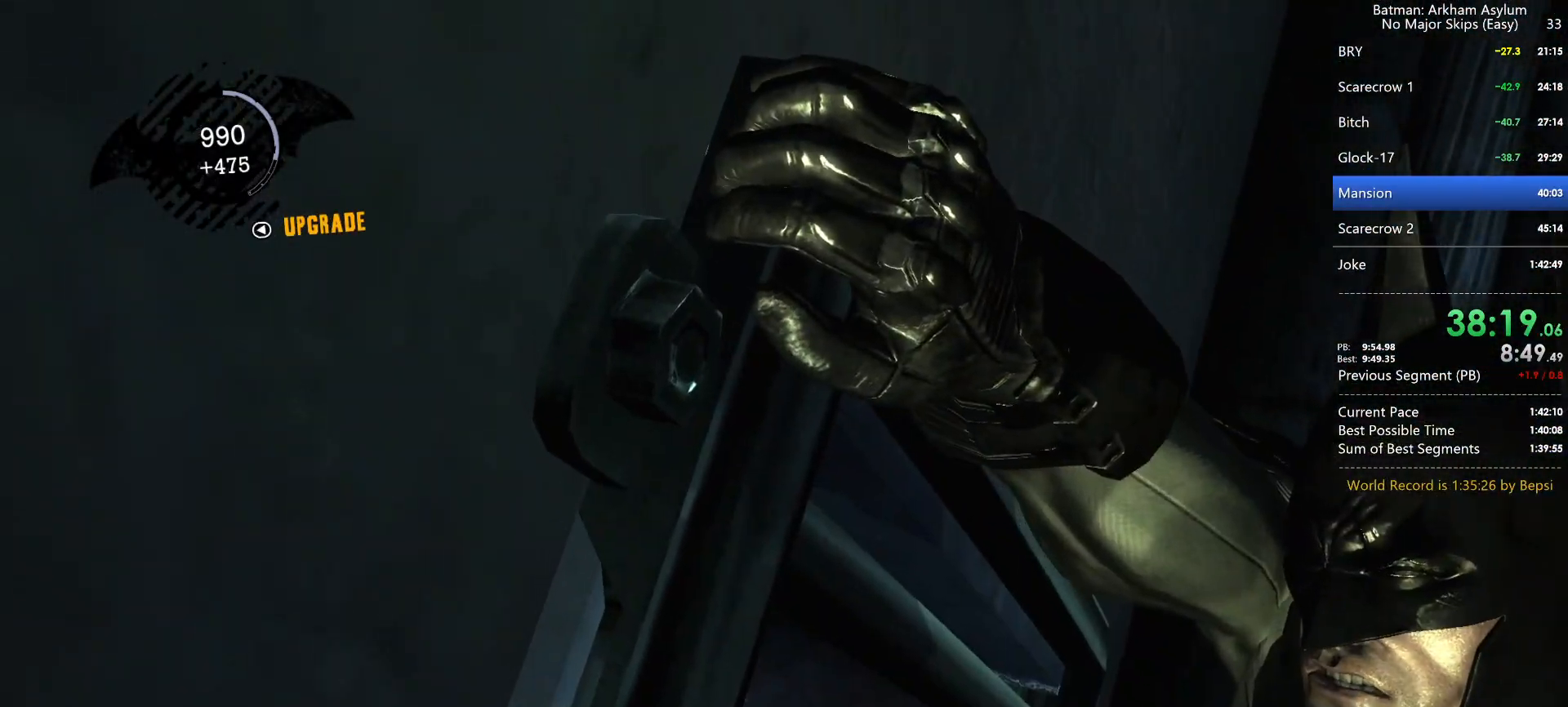
{"keys": [], "mouse": [], "events": [[67, "space", "up"]]}
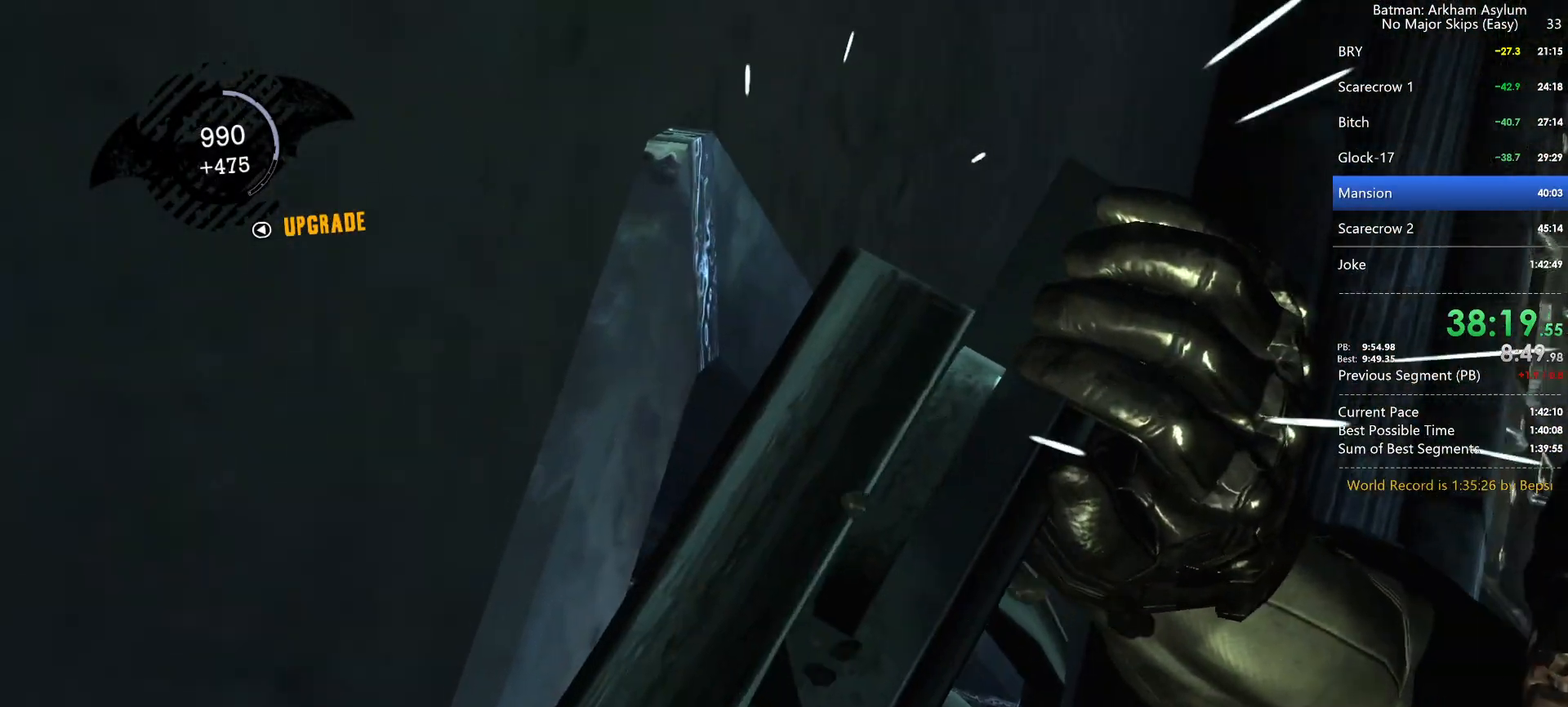
{"keys": ["ctrl", "w"], "mouse": [], "events": [[133, "w", "down"], [283, "ctrl", "down"]]}
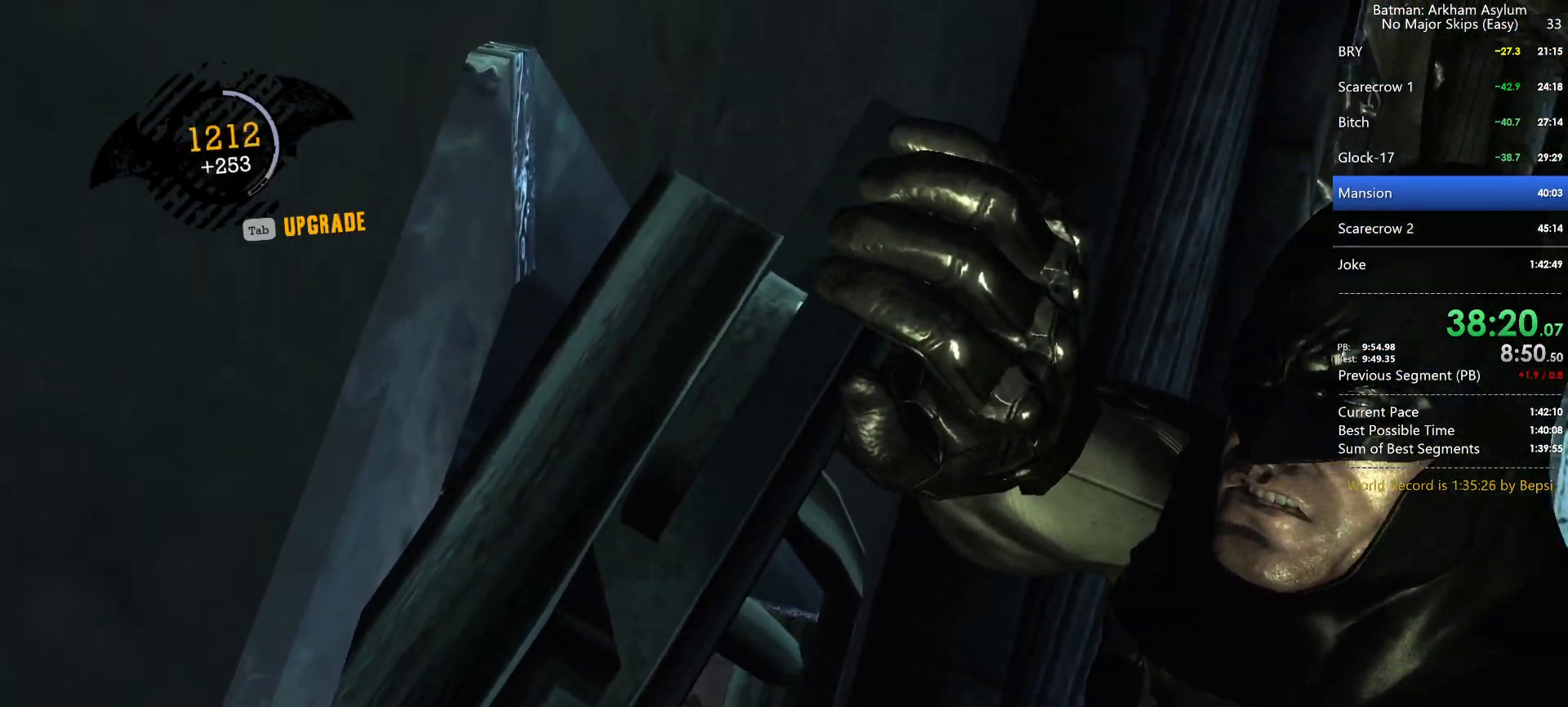
{"keys": ["ctrl", "w"], "mouse": [], "events": []}
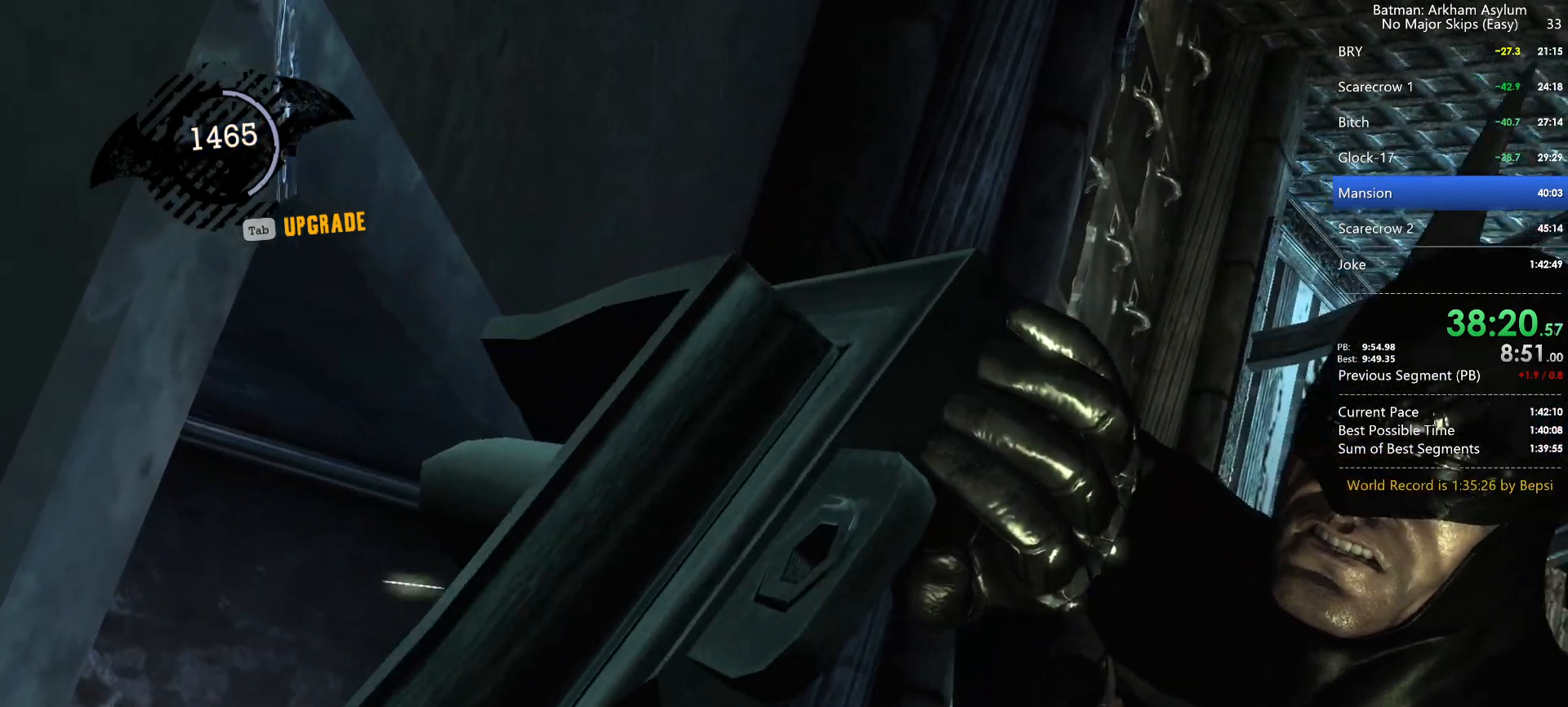
{"keys": ["ctrl", "w"], "mouse": [], "events": []}
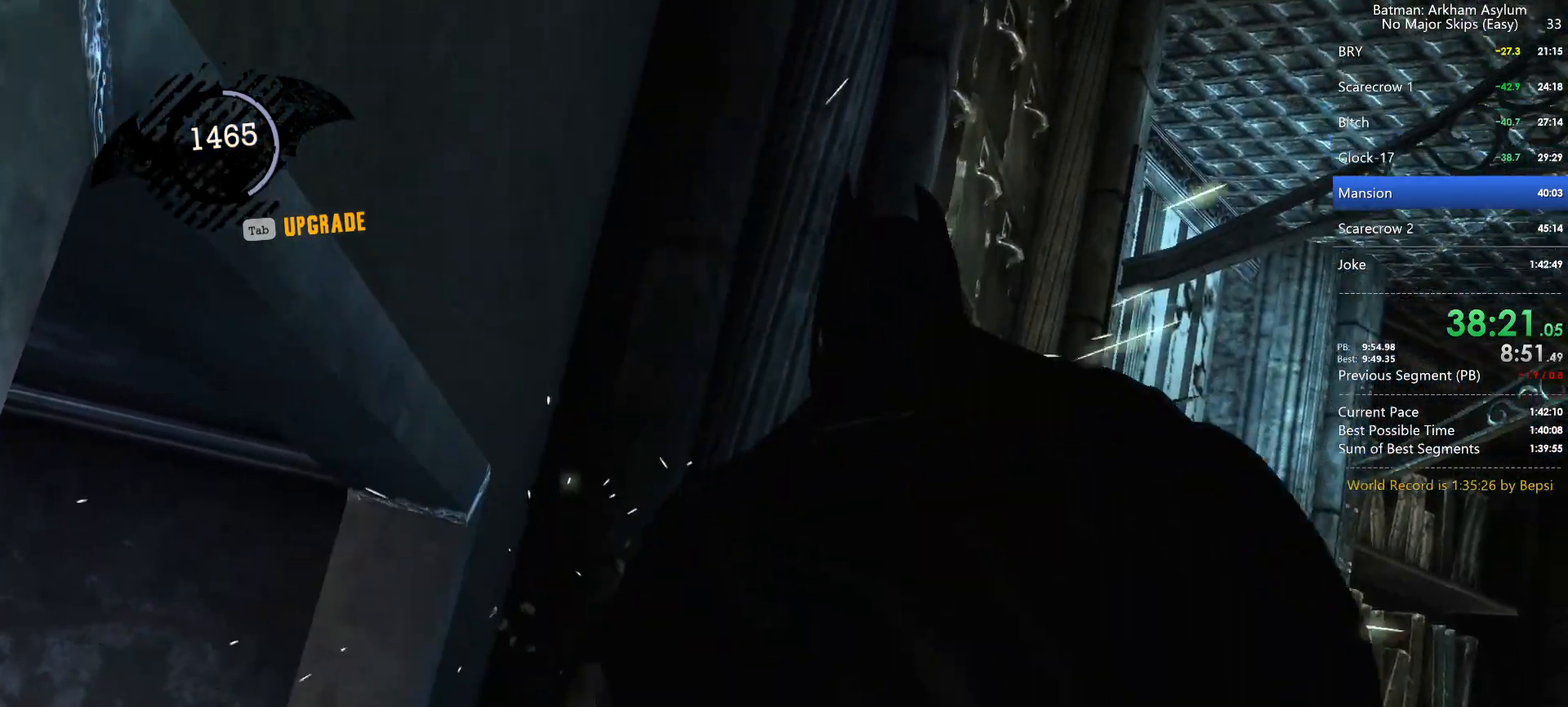
{"keys": ["ctrl", "w"], "mouse": [], "events": []}
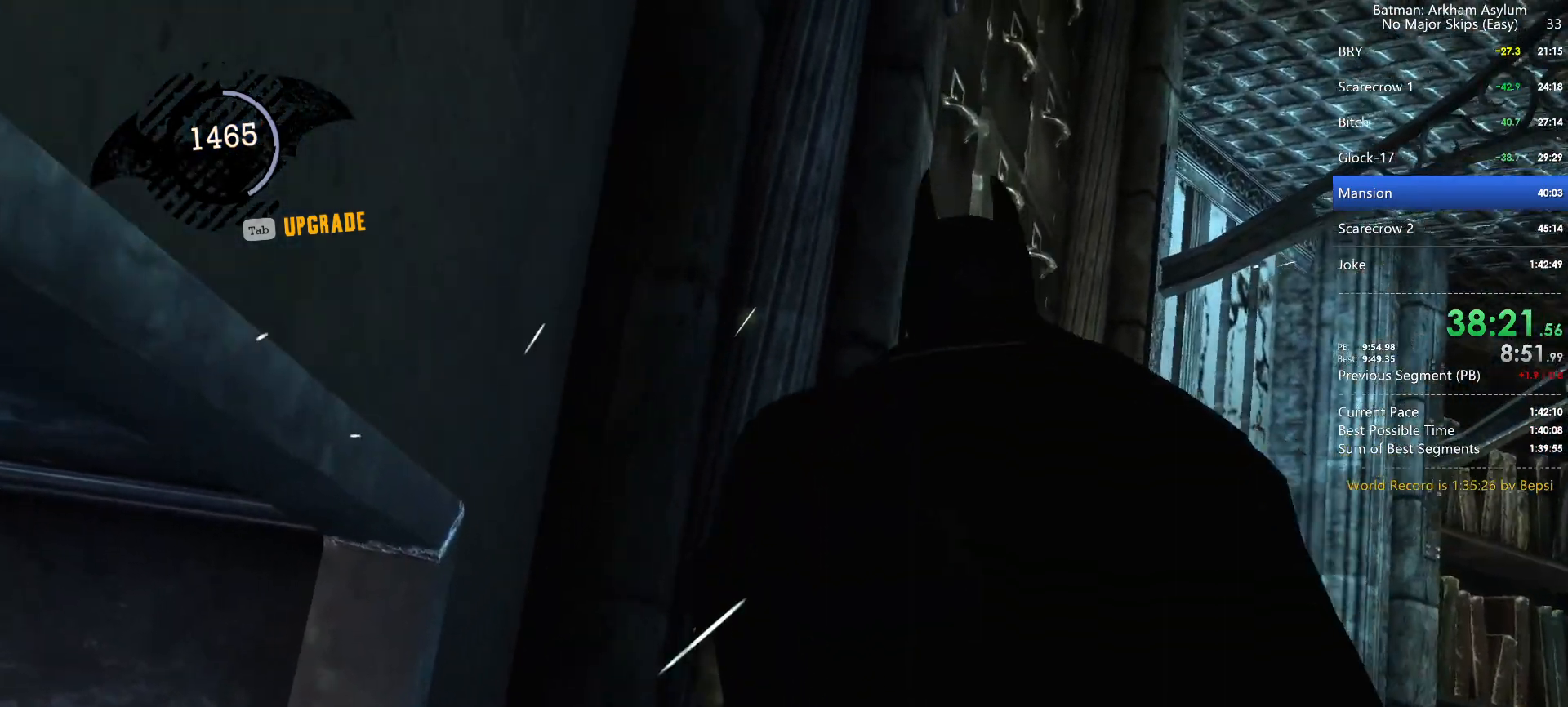
{"keys": ["ctrl", "w"], "mouse": [], "events": []}
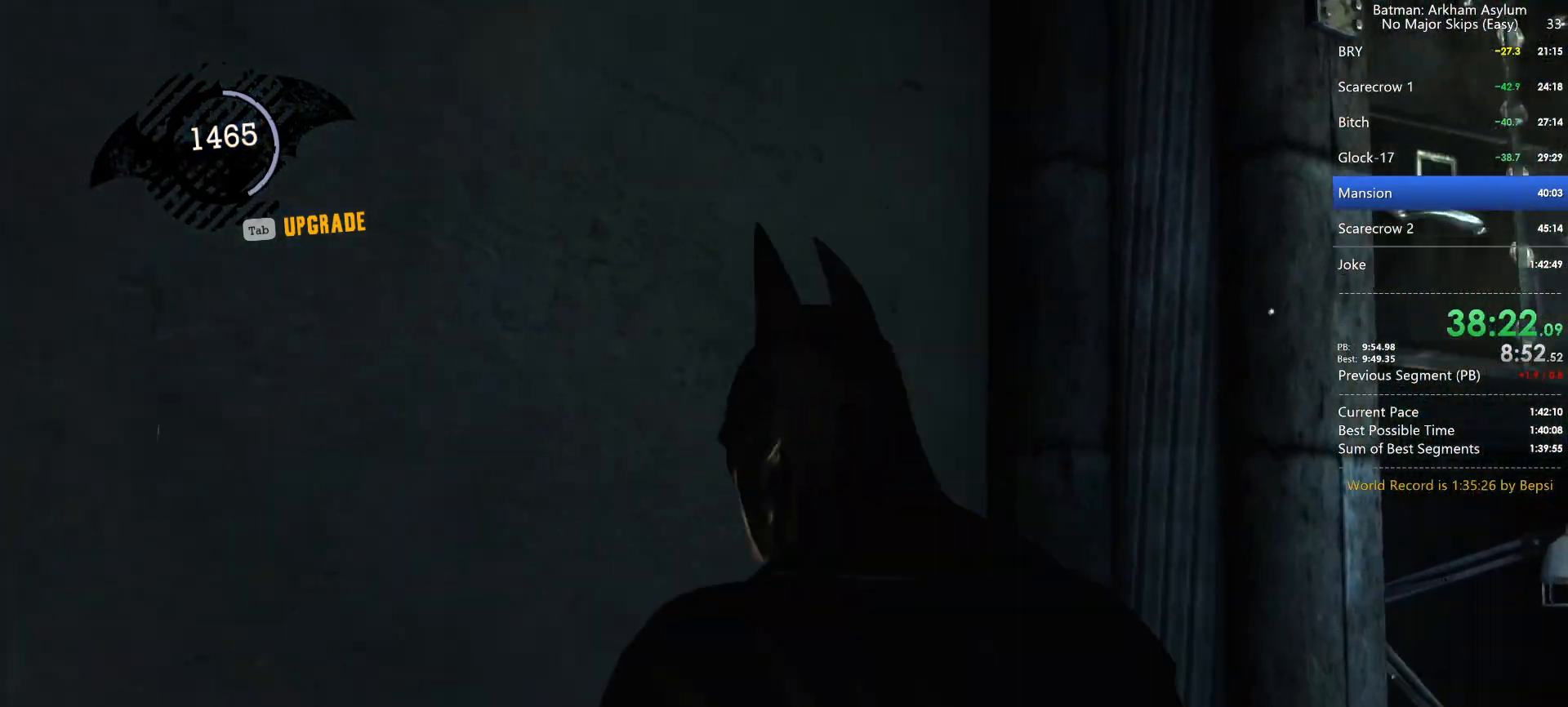
{"keys": ["ctrl", "w"], "mouse": [], "events": []}
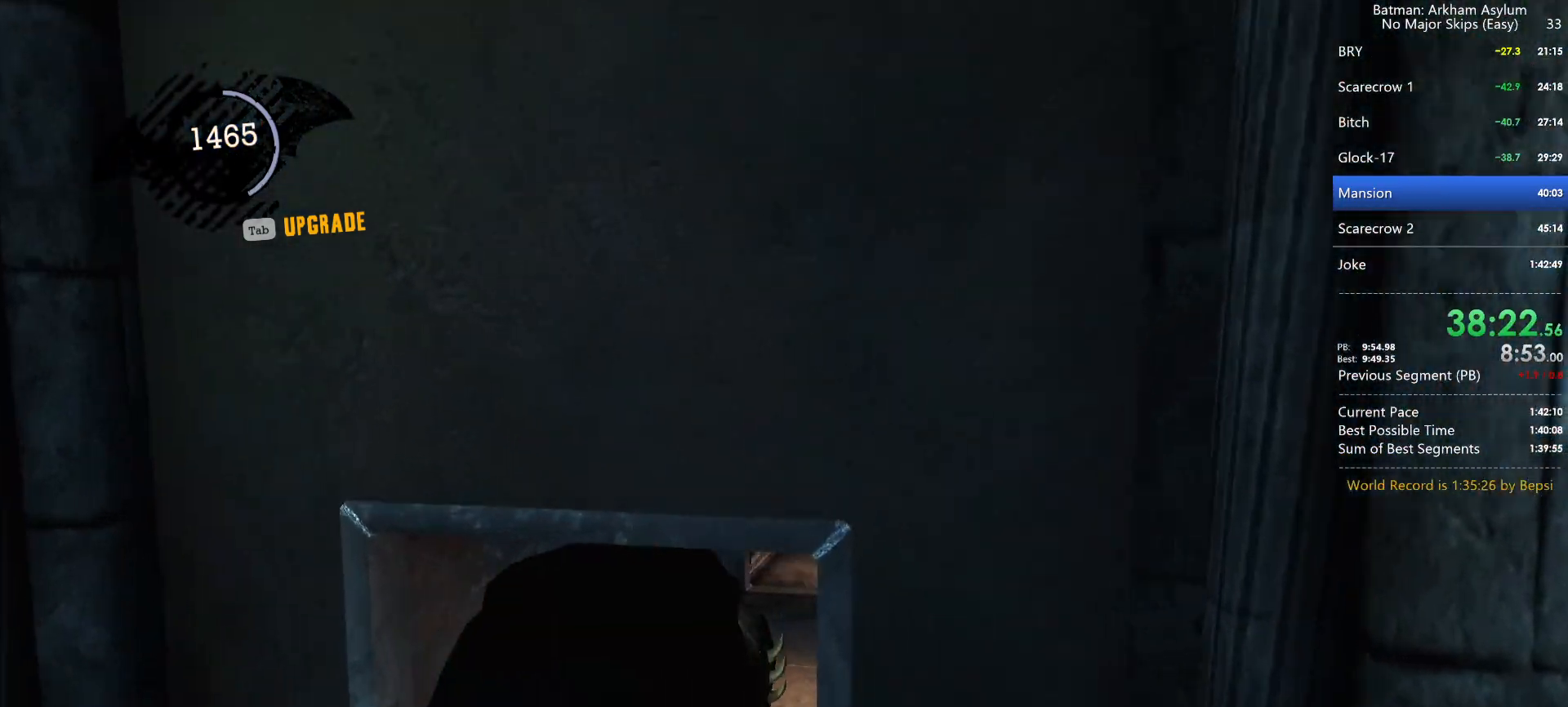
{"keys": ["space", "w"], "mouse": [], "events": [[133, "ctrl", "up"], [200, "space", "down"]]}
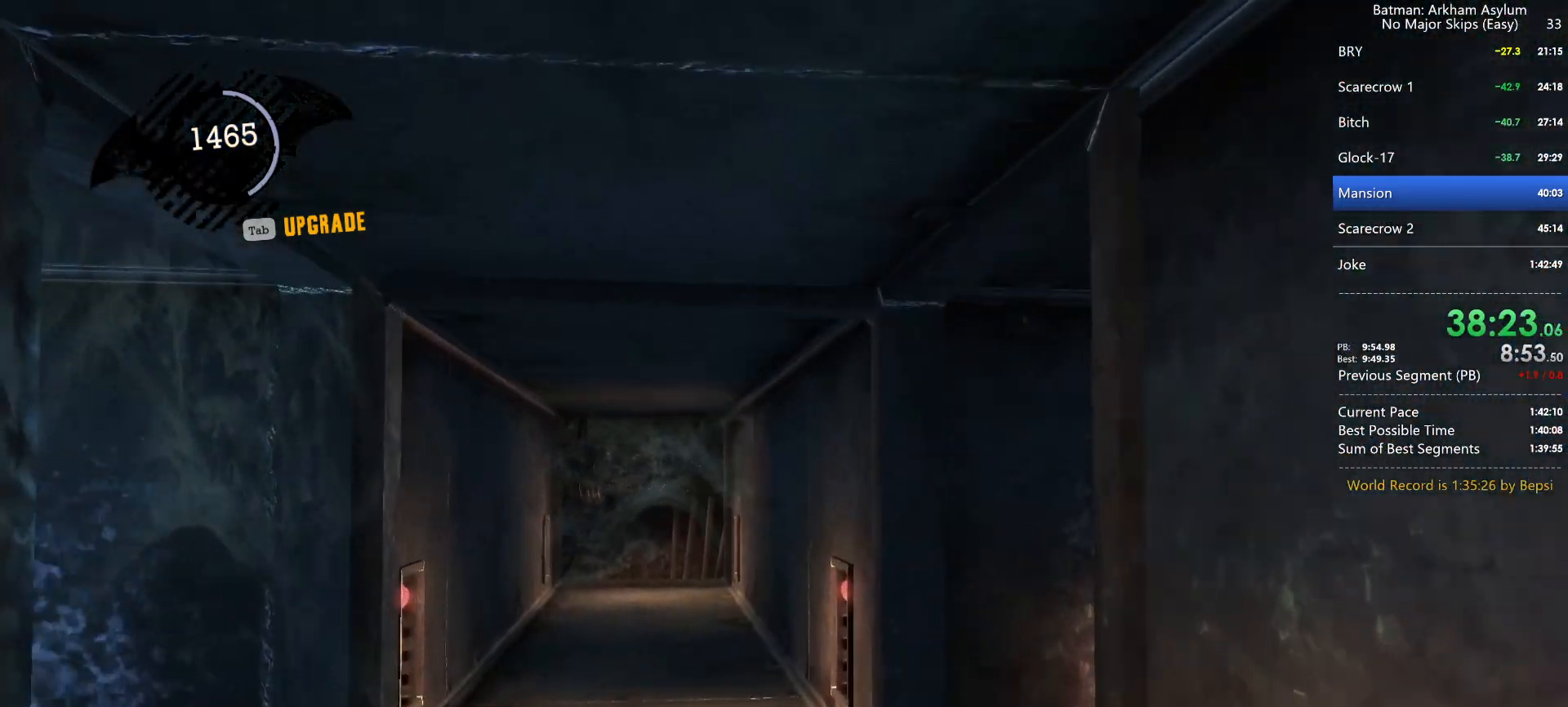
{"keys": ["space", "w"], "mouse": [], "events": []}
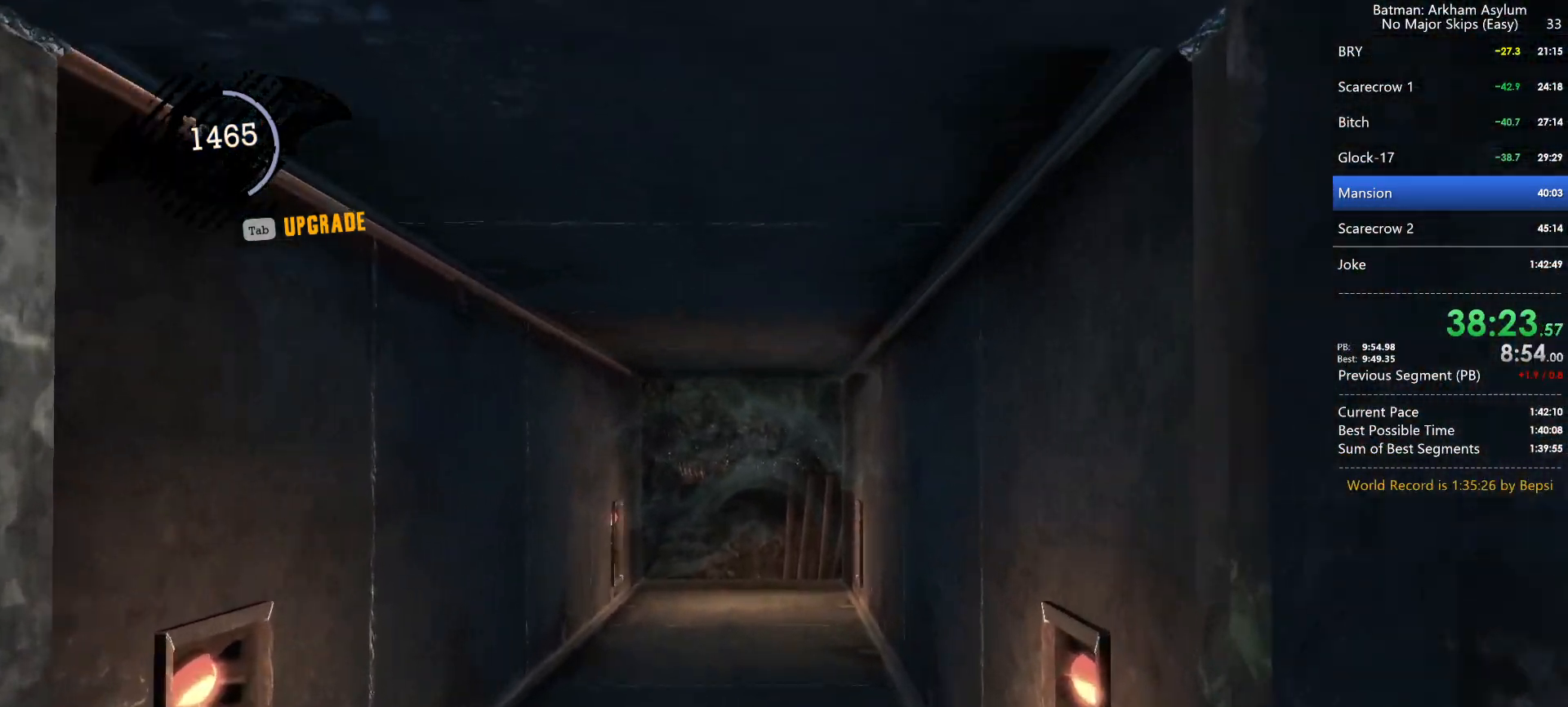
{"keys": ["space", "w"], "mouse": [], "events": []}
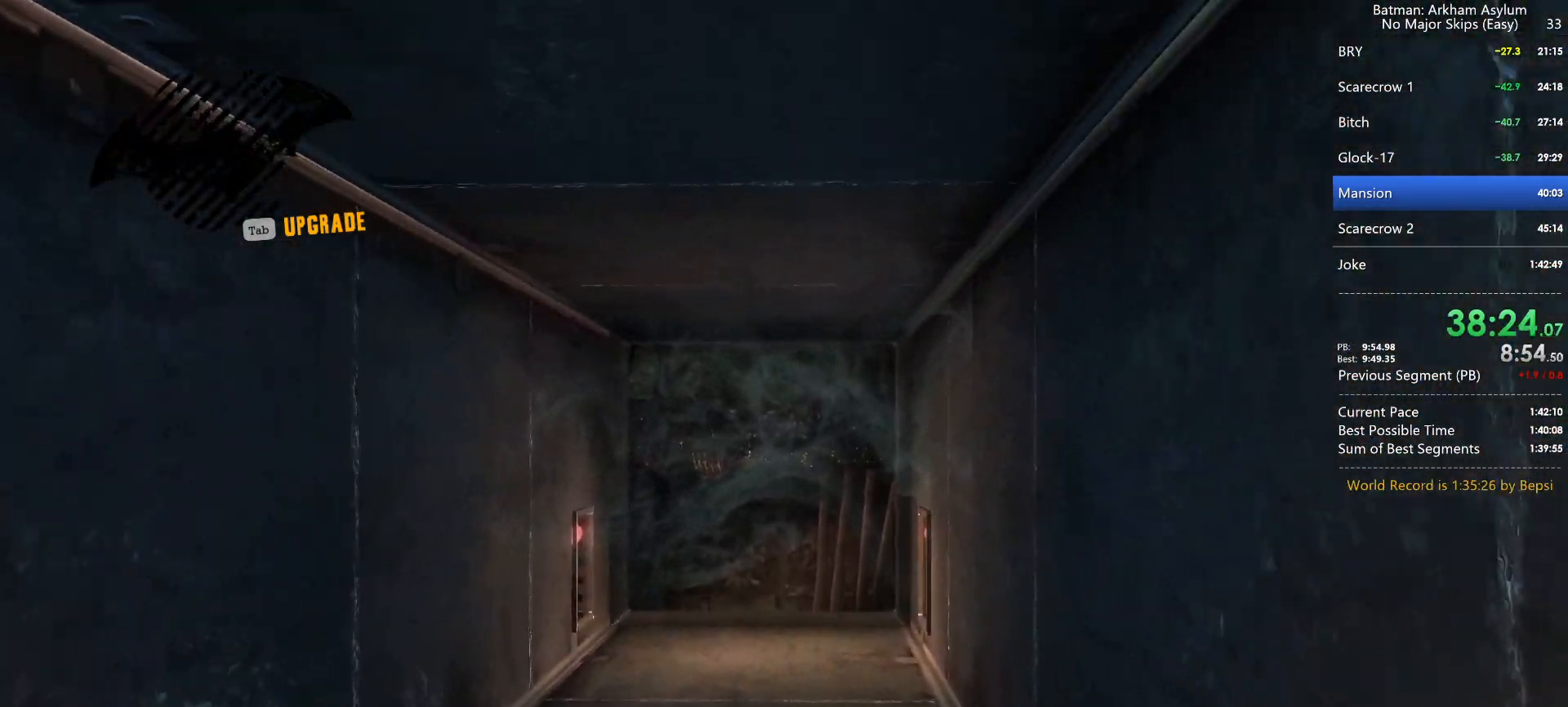
{"keys": ["space", "w"], "mouse": [], "events": []}
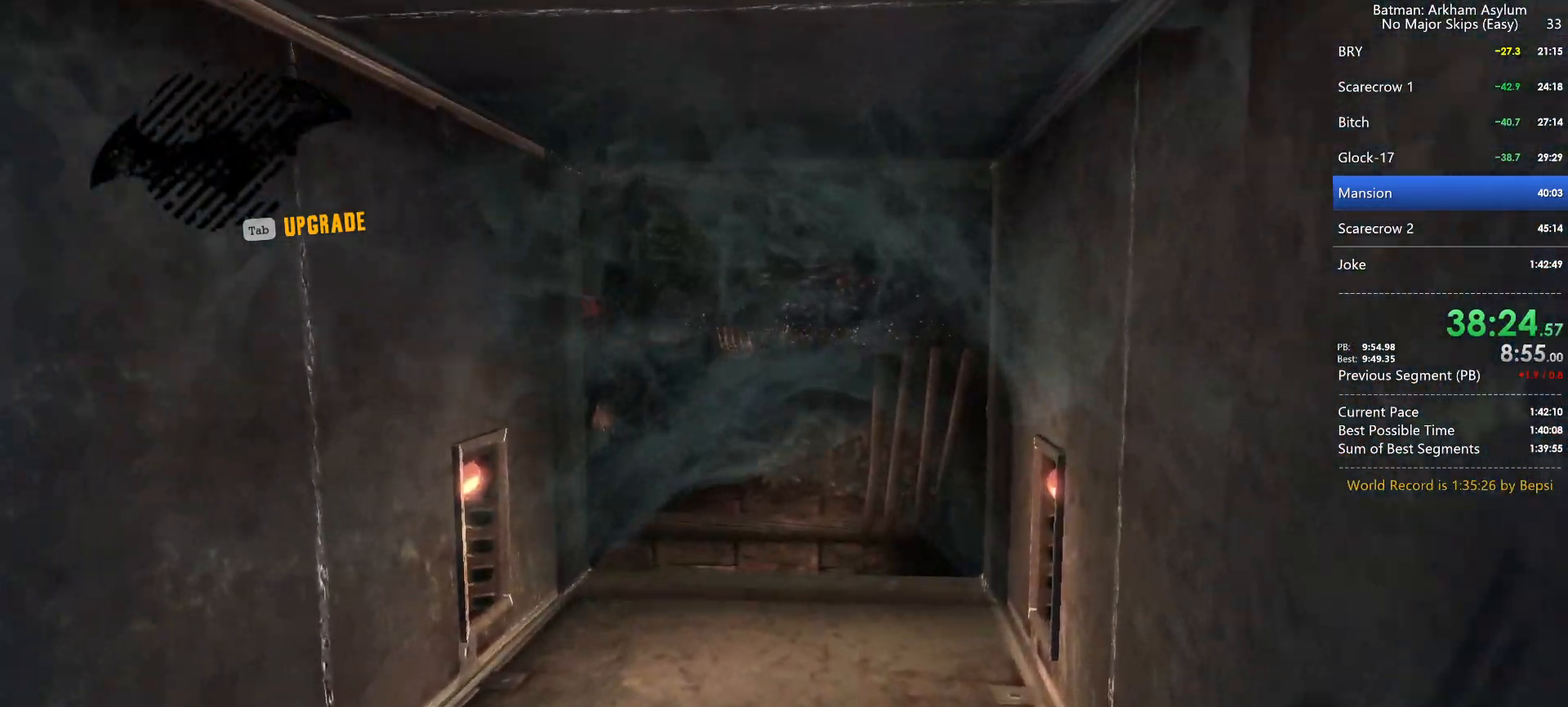
{"keys": ["space", "w"], "mouse": [], "events": []}
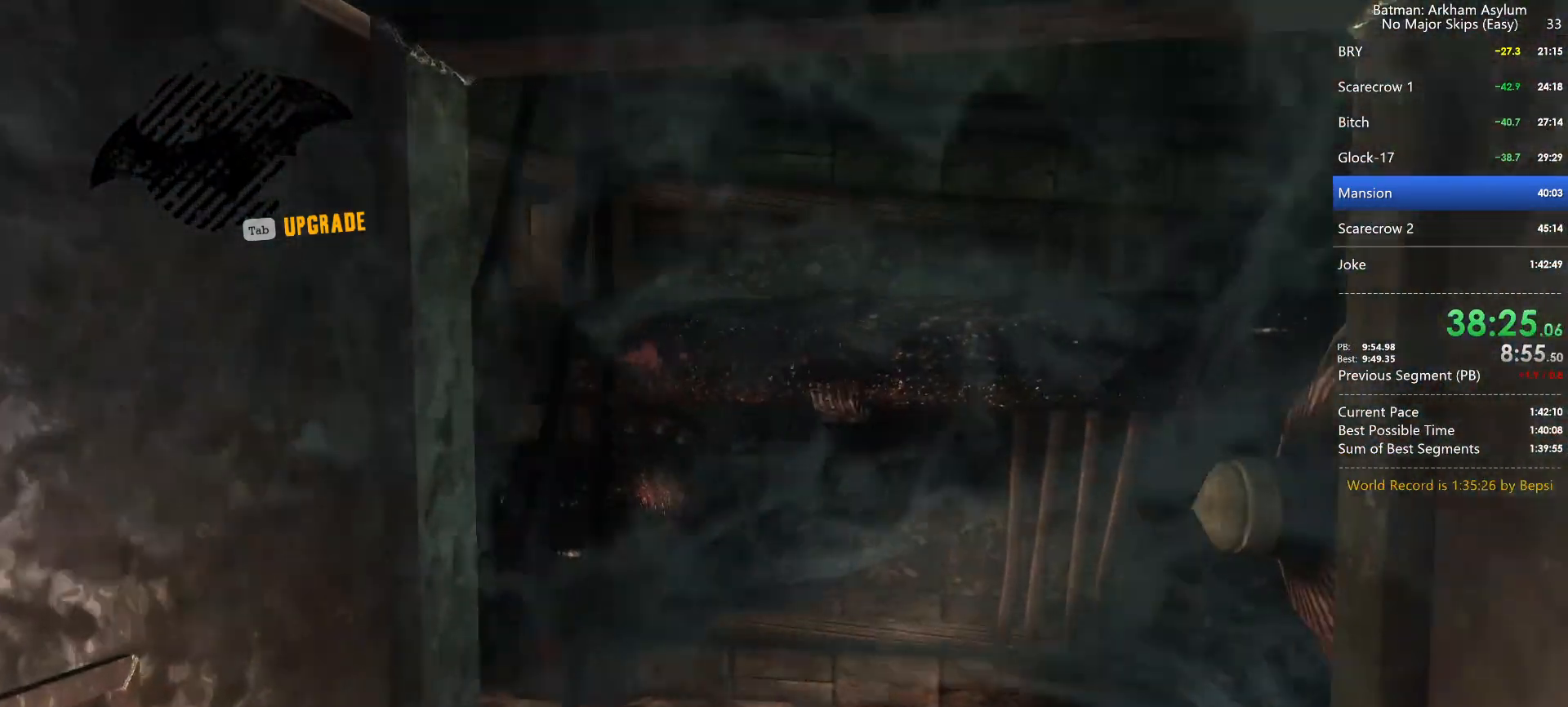
{"keys": ["space", "w"], "mouse": [], "events": []}
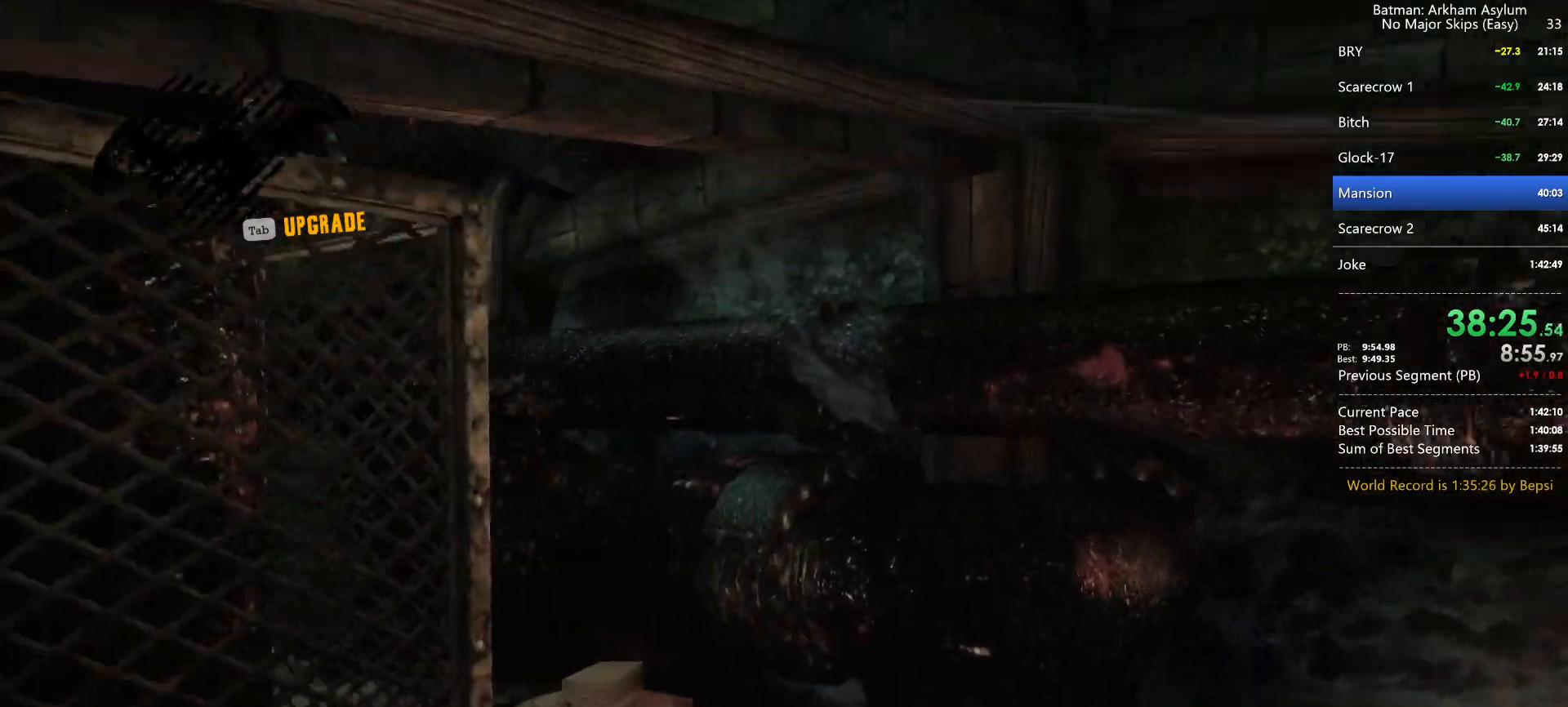
{"keys": ["space", "w"], "mouse": [], "events": []}
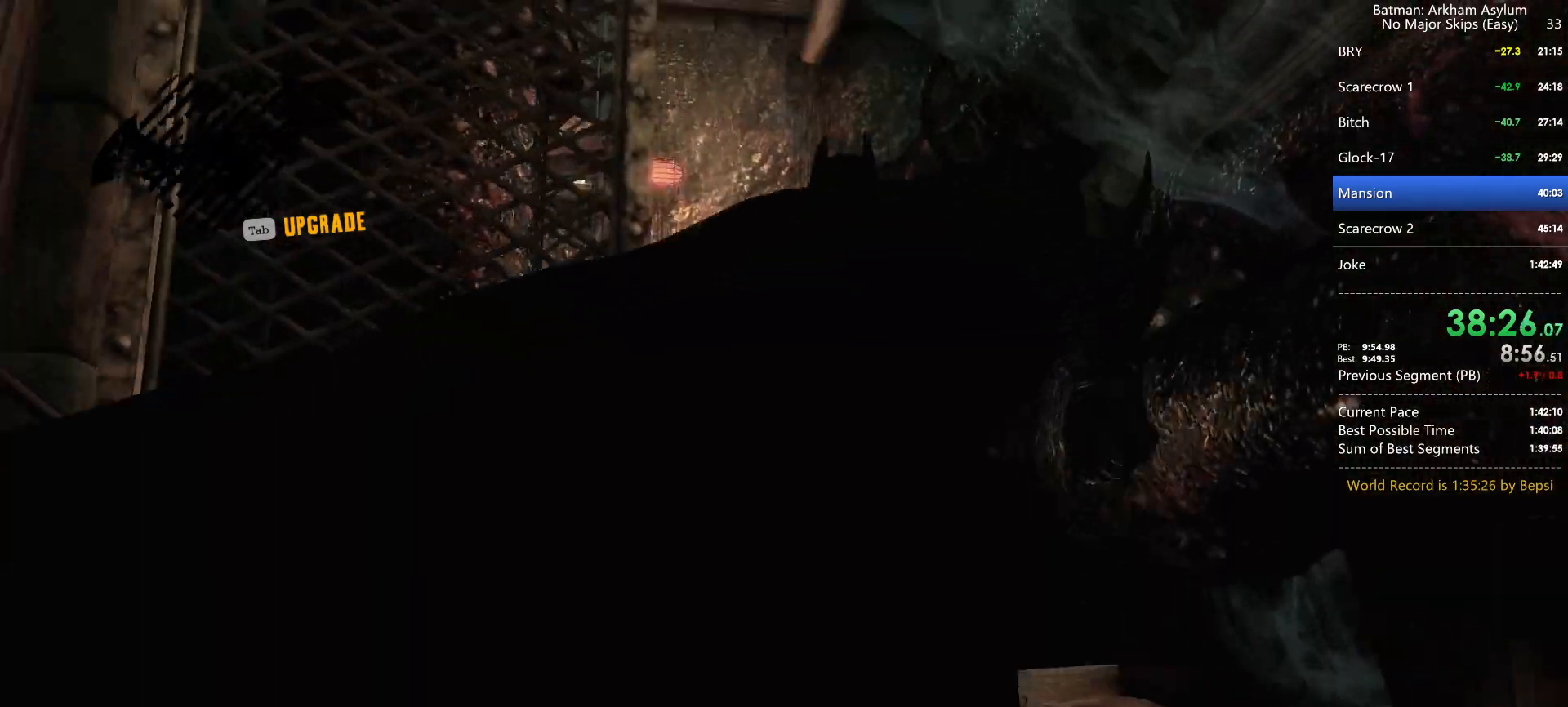
{"keys": ["space", "w"], "mouse": [], "events": []}
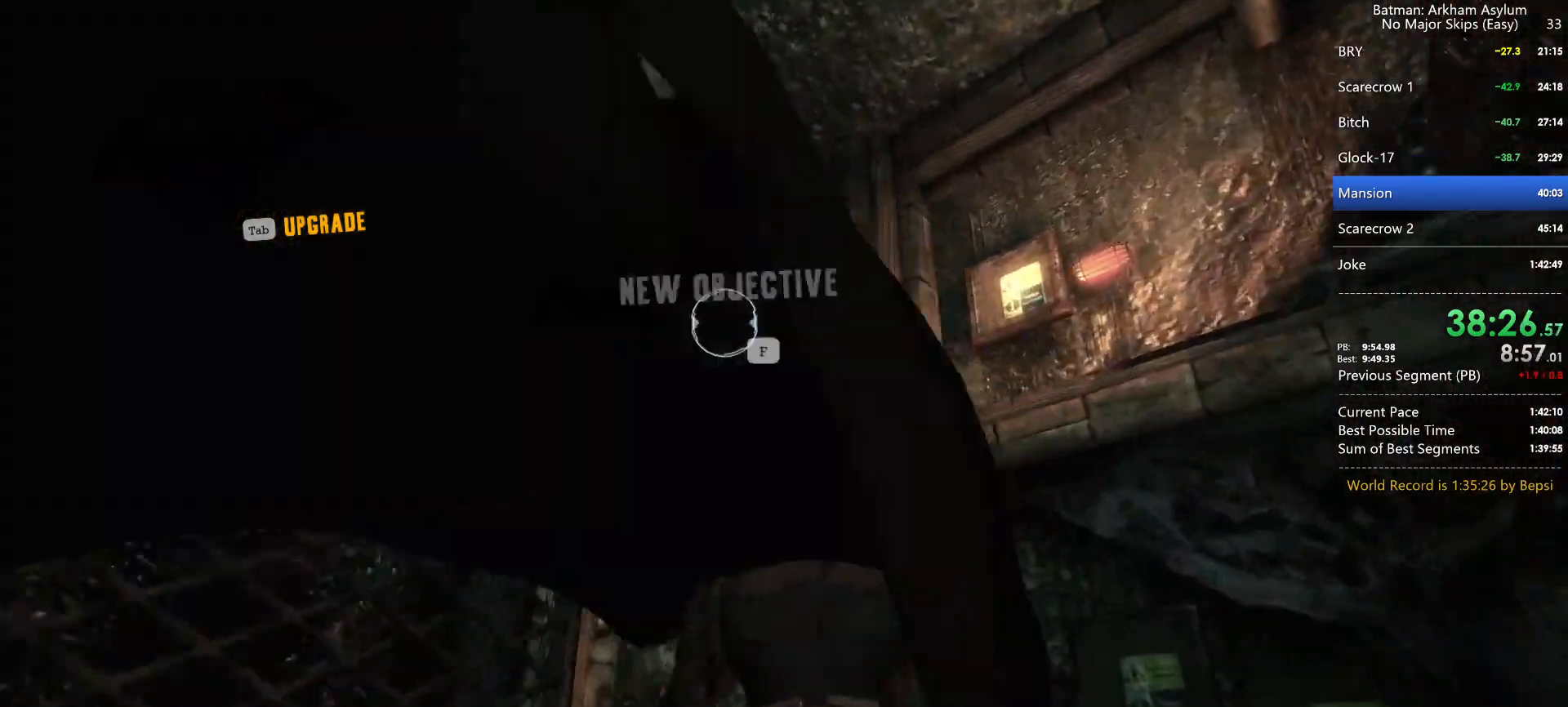
{"keys": ["space", "w"], "mouse": [], "events": []}
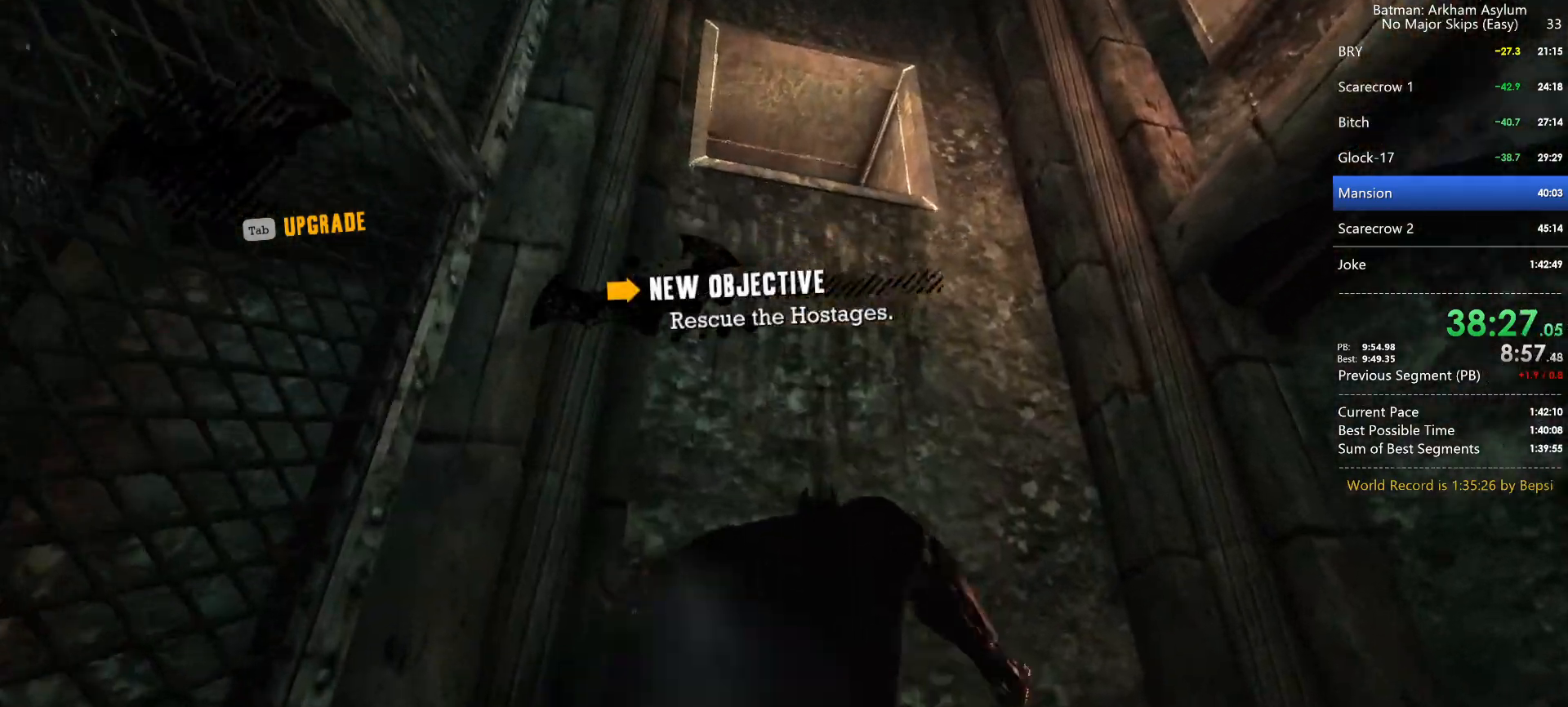
{"keys": ["space", "w"], "mouse": [], "events": []}
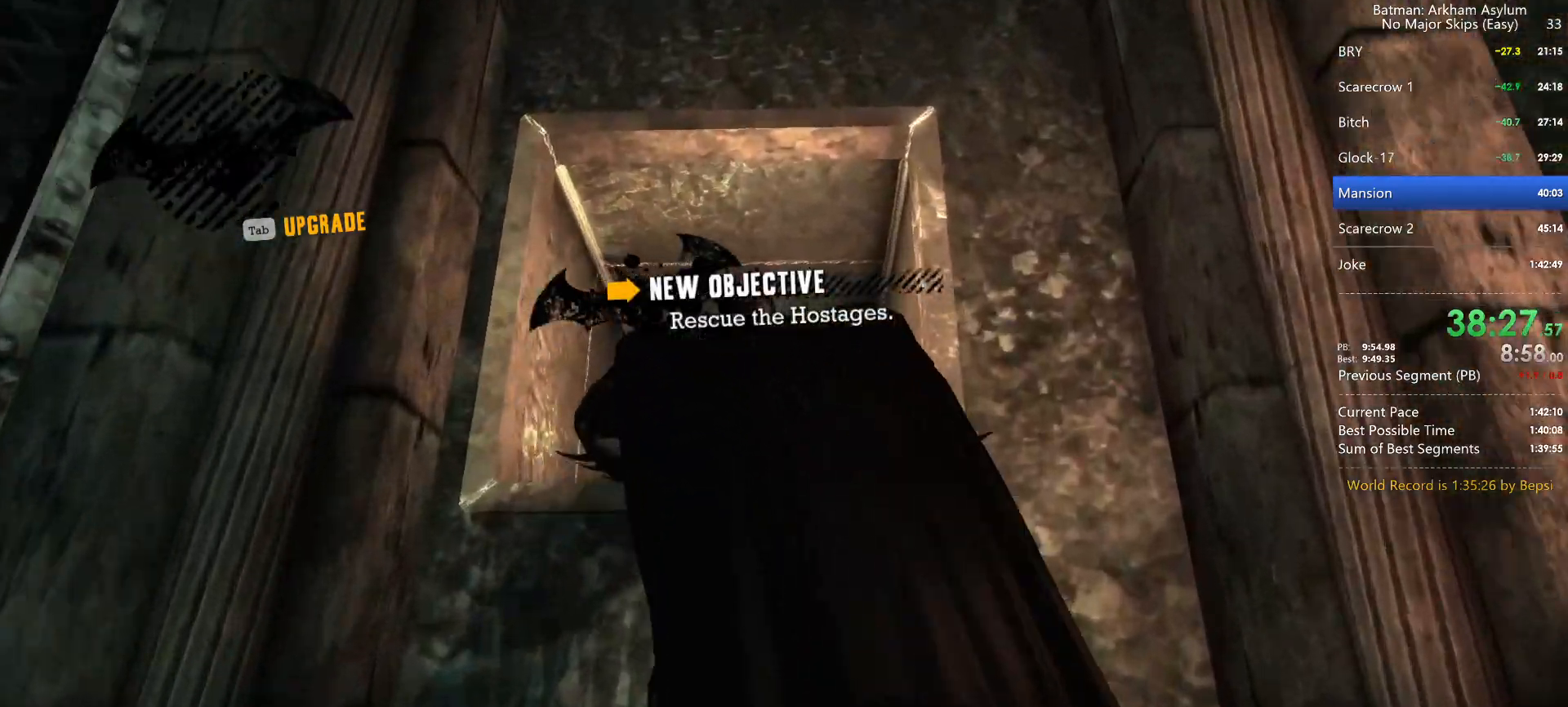
{"keys": ["space", "w"], "mouse": [], "events": []}
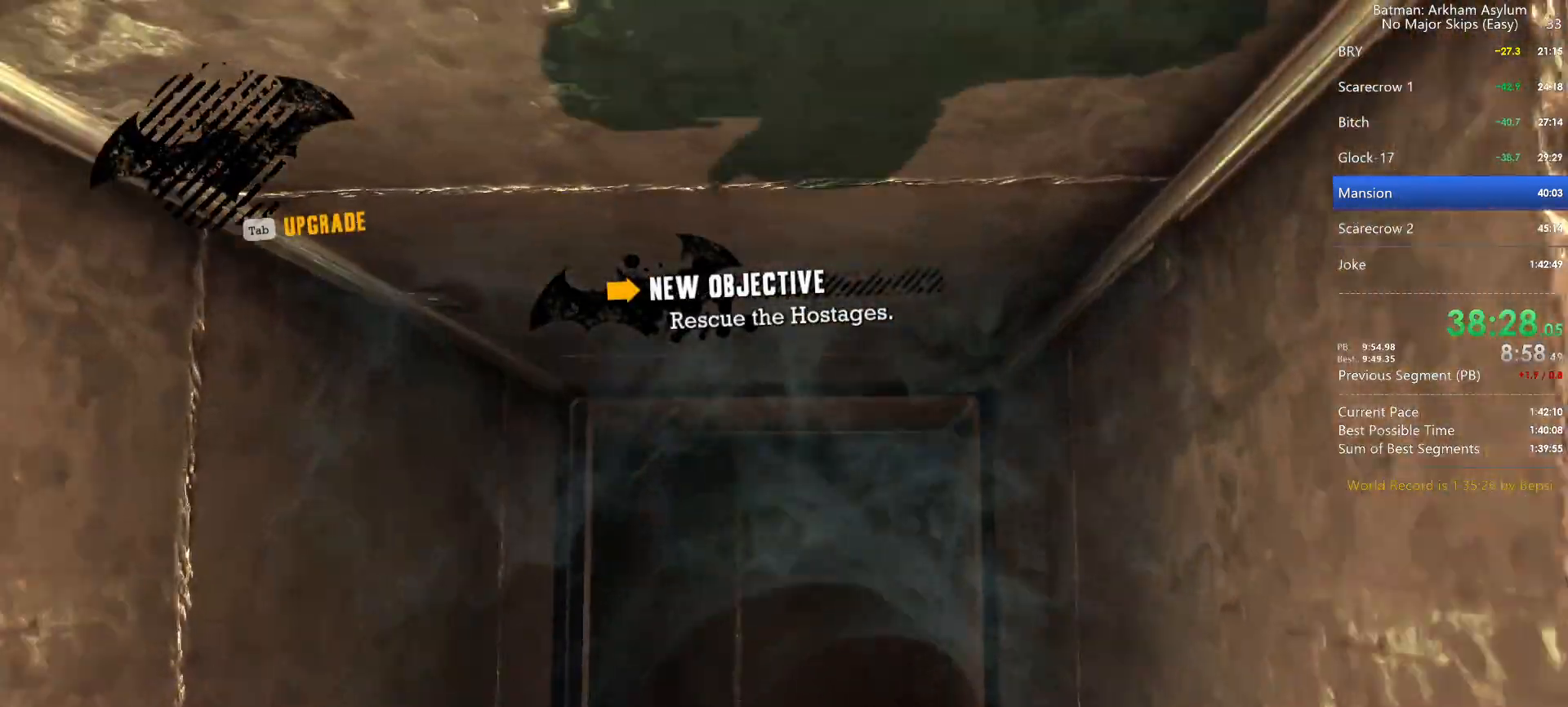
{"keys": ["space", "w"], "mouse": [], "events": []}
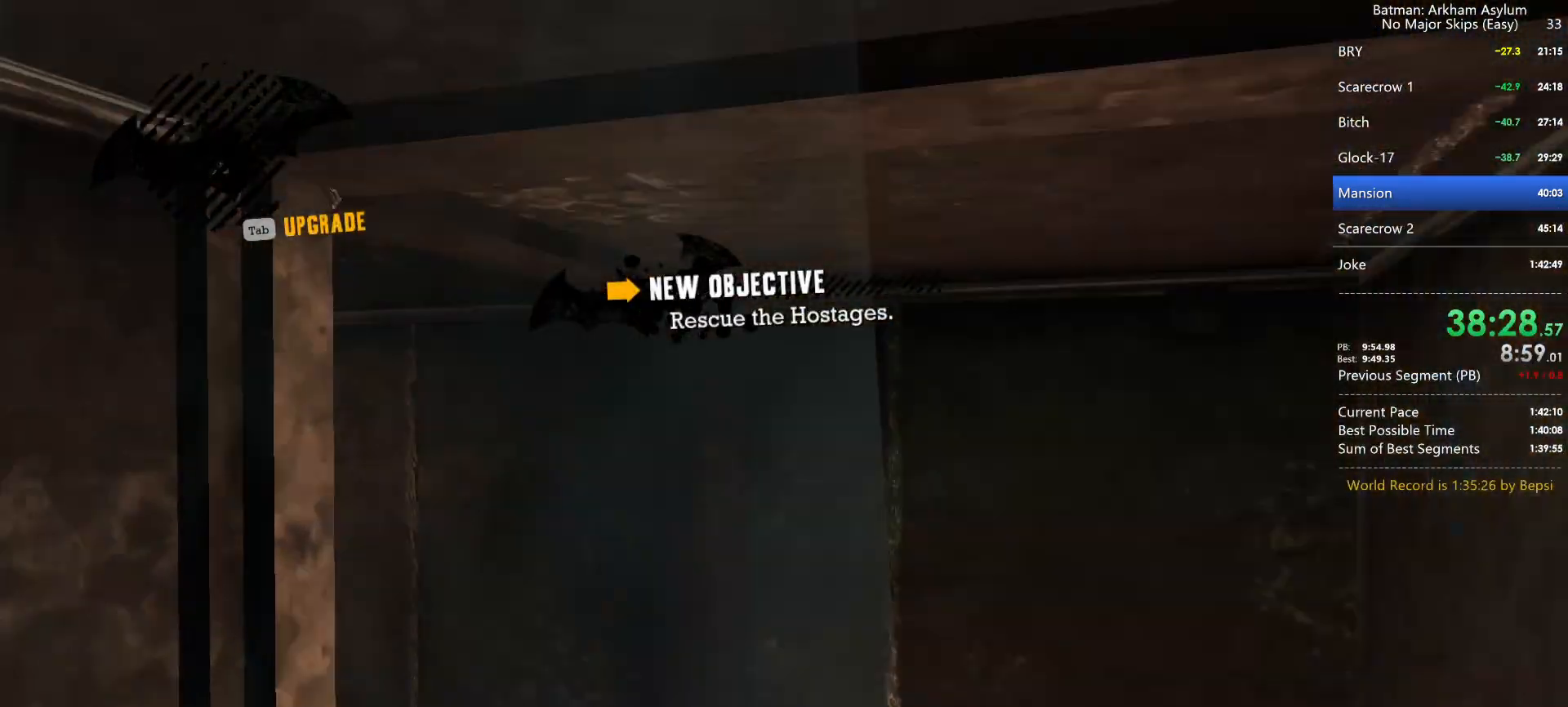
{"keys": ["space", "w"], "mouse": [], "events": []}
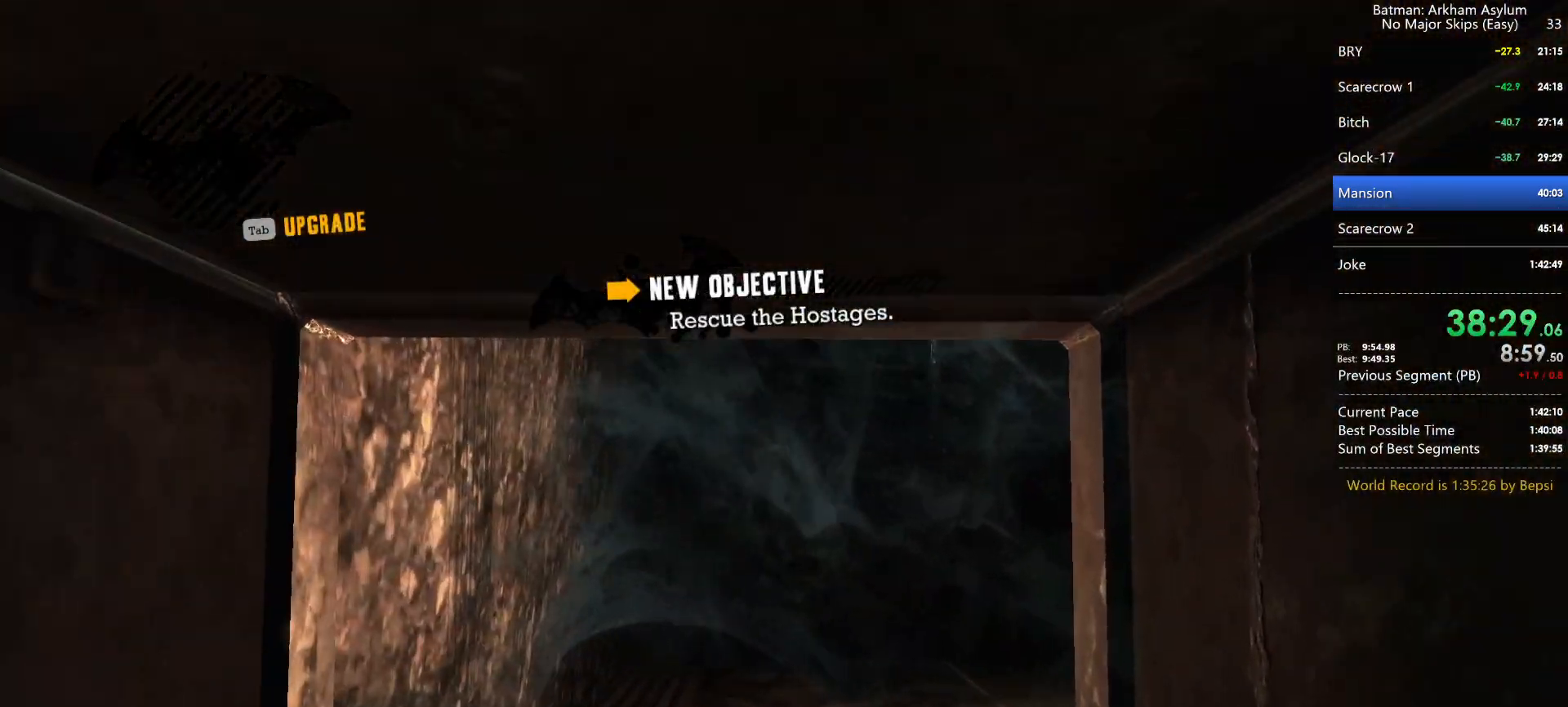
{"keys": ["a", "space", "w"], "mouse": [], "events": [[150, "a", "down"]]}
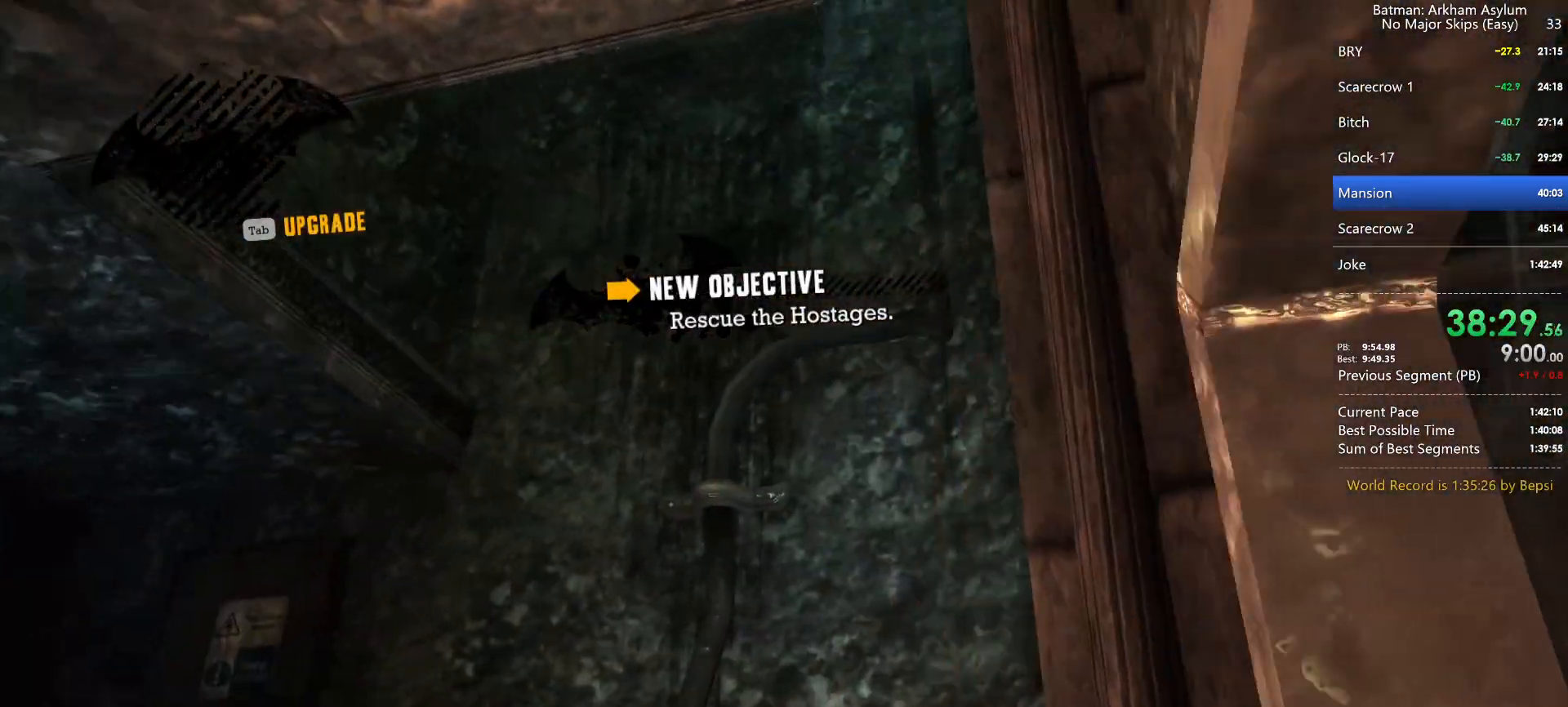
{"keys": ["f", "space", "w"], "mouse": [], "events": [[450, "a", "up"], [450, "f", "down"]]}
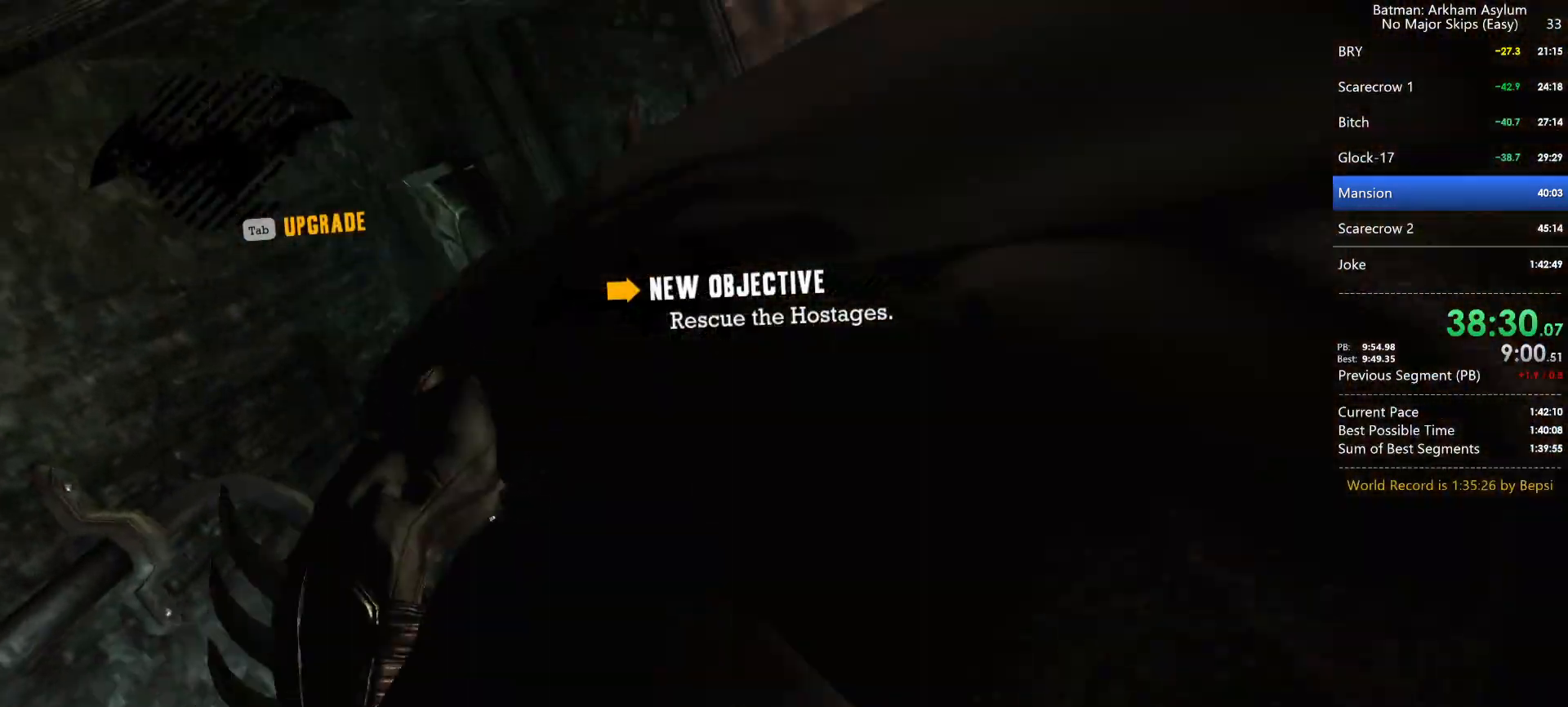
{"keys": ["space", "w"], "mouse": [], "events": [[83, "f", "up"], [133, "f", "down"], [183, "a", "down"], [233, "f", "up"], [317, "a", "up"]]}